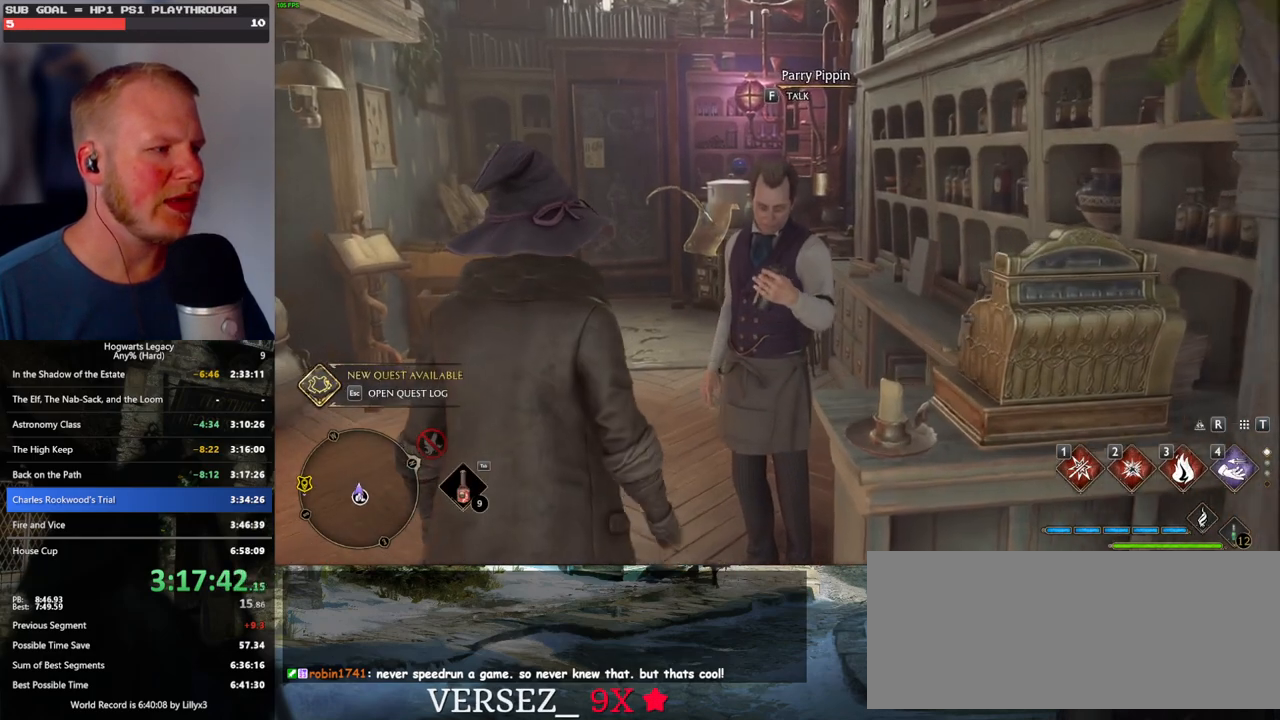
Gameplay with keyboard and mouse; each line is a JSON object with the keys and mouse buttons held at the frame after it. "events" lists presses ("down") and releases ("up") of ".", "/", "0", "1", "2", "3", "4", "5", "6", "7", "8", "9", "a", "alt_l", "alt_r", "b", "backslash", "backspace", "c", "caps_lock", "comma", "ctrl_l", "ctrl_r", "d", "e", "equals", "escape", "f", "f1", "f10", "f11", "f12", "f2", "f3", "f4", "f5", "f6", "f7", "f8", "f9", "g", "h", "i", "j", "k", "l", "lbracket", "m", "minus", "n", "o", "p", "q", "quote", "r", "rbracket", "return", "s", "semicolon", "shift_l", "shift_r", "space", "super", "super_r", "t", "tab", "tilde", "u", "v", "w", "x", "y", "z", "mouse_left", "mouse_wheel", "mouse_right", "mouse_mb4" and "mouse_mb5" between this image and that frame as [ms after this image, input, new state], when the widget could be followed in between. "mouse_left", "mouse_wheel", "mouse_right", "mouse_mb4", "mouse_mb5" = the "left", "wheel", "right", "mb4", "mb5" buttons of the "mouse" list. No other keys are recorded. "wheel" means that the mouse wheel is clicked or scrolled. Mouse movement is not recorded.
{"keys": [], "mouse": [], "events": []}
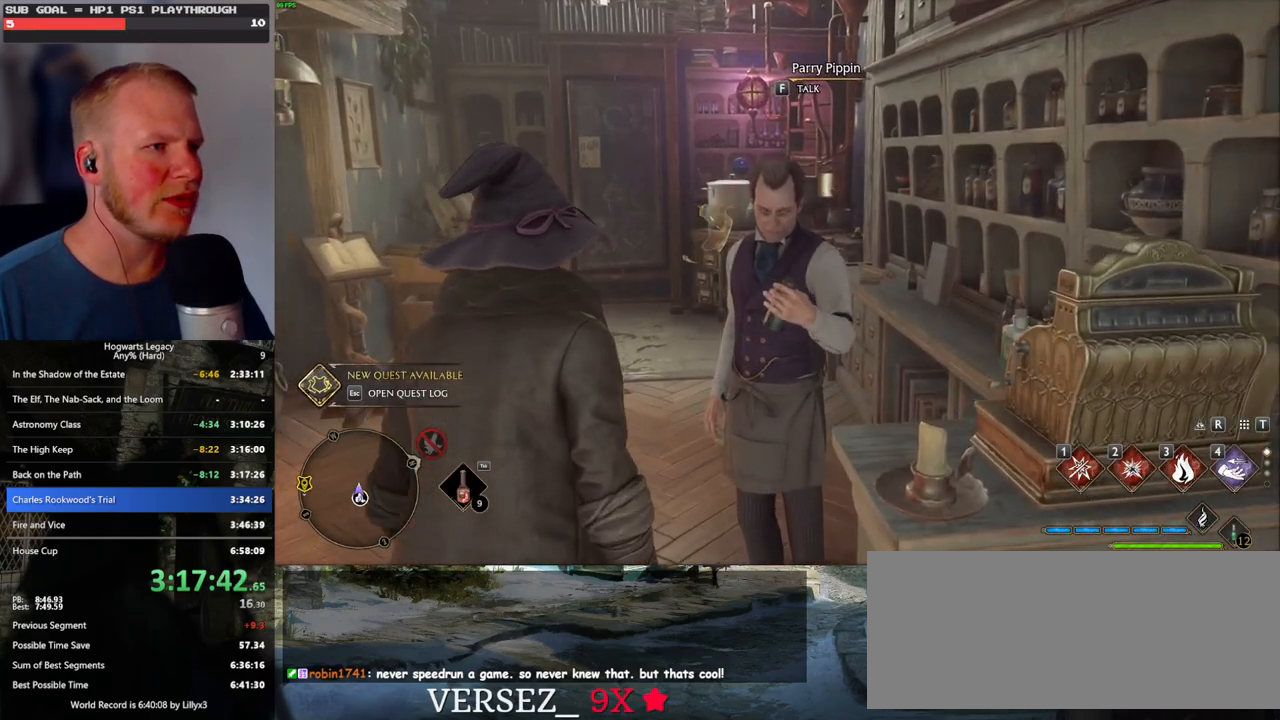
{"keys": [], "mouse": [], "events": [[217, "f", "down"], [317, "f", "up"]]}
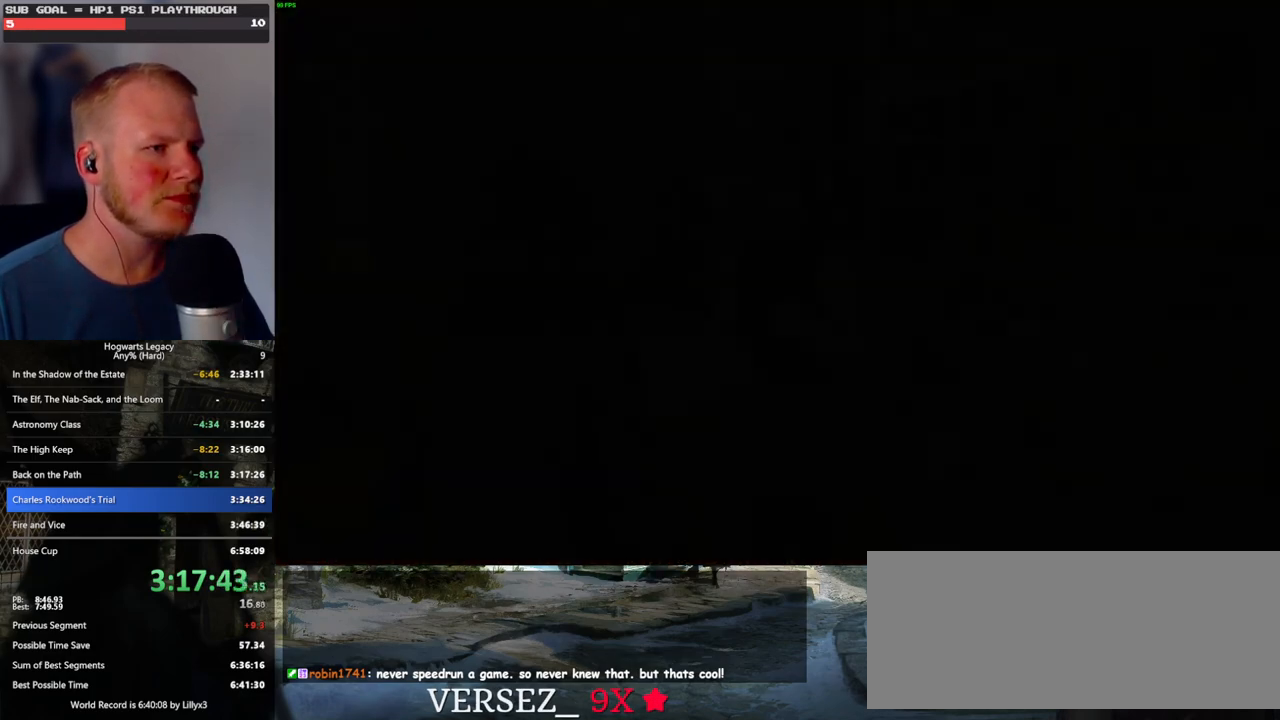
{"keys": [], "mouse": [], "events": []}
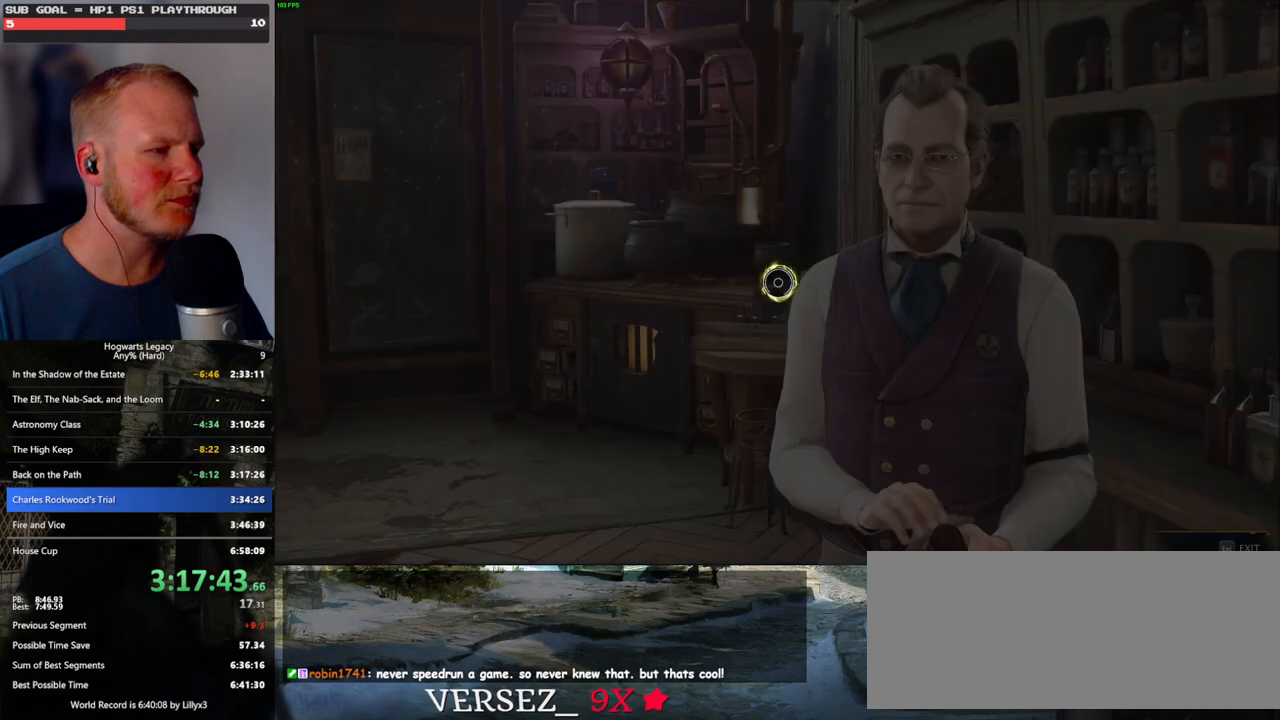
{"keys": [], "mouse": [], "events": []}
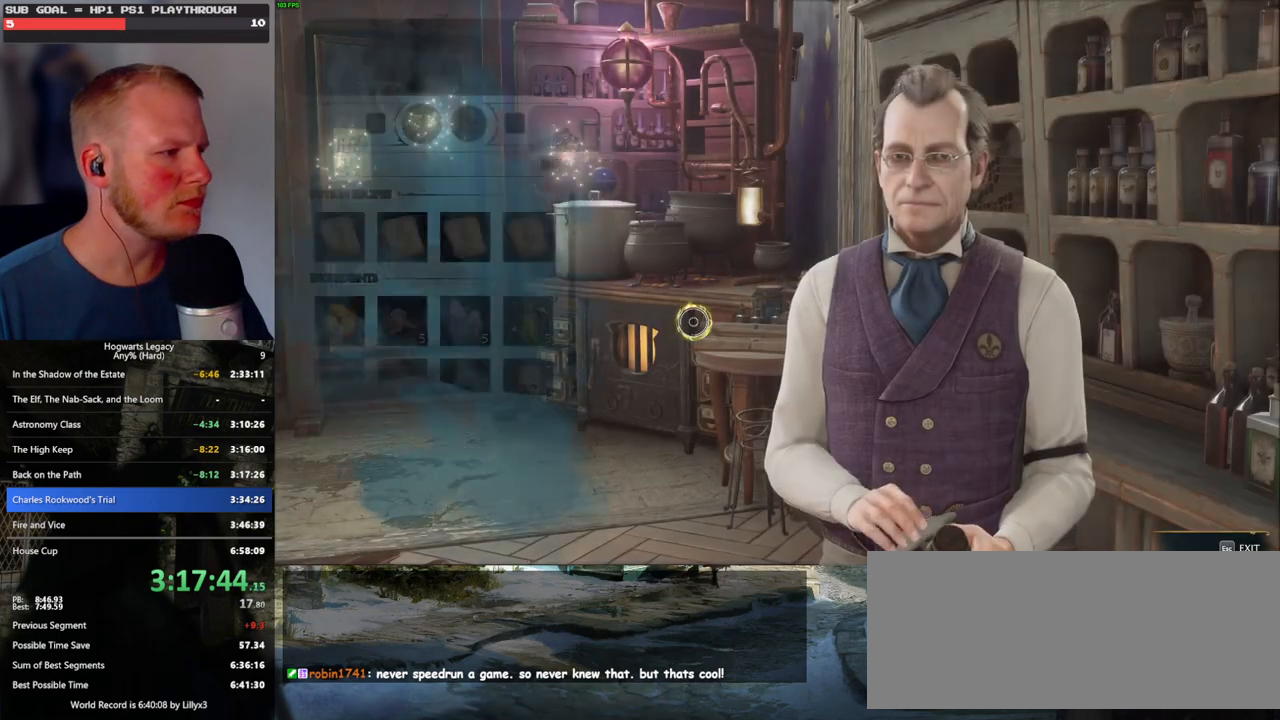
{"keys": [], "mouse": ["wheel"], "events": [[500, "mouse_wheel", "down"]]}
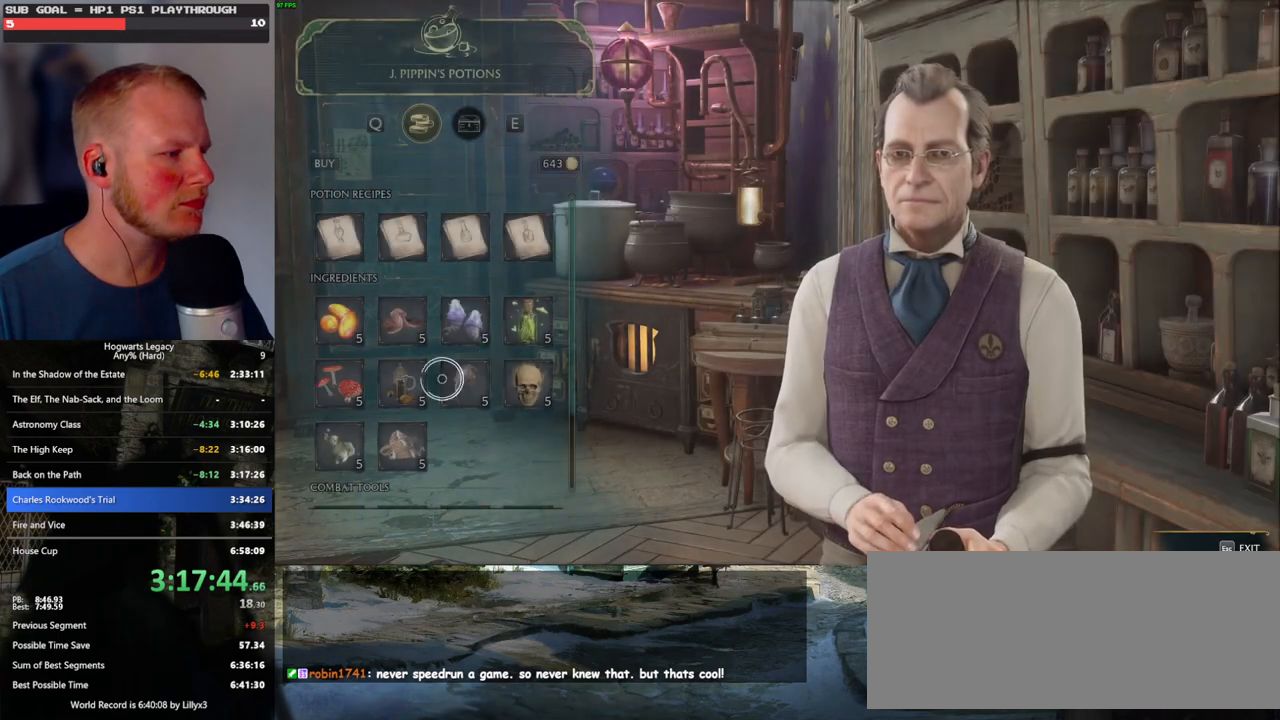
{"keys": [], "mouse": [], "events": [[67, "mouse_wheel", "up"]]}
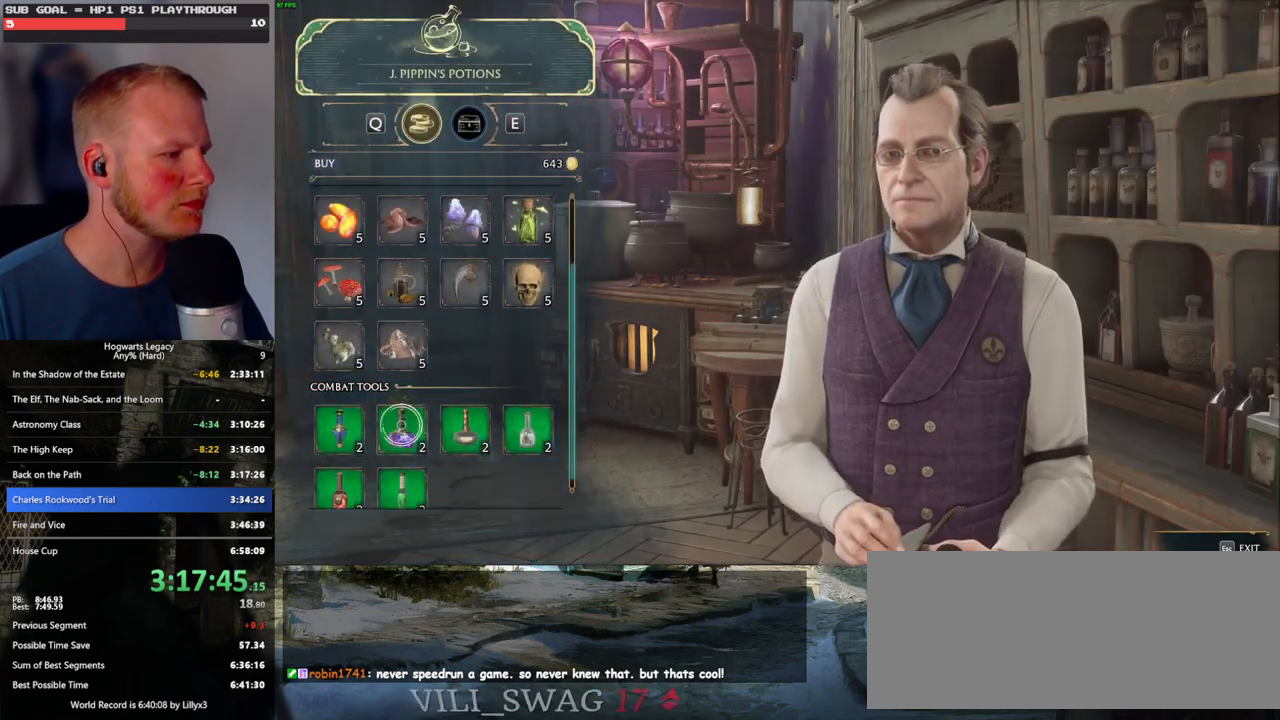
{"keys": [], "mouse": ["left"], "events": [[100, "mouse_left", "down"]]}
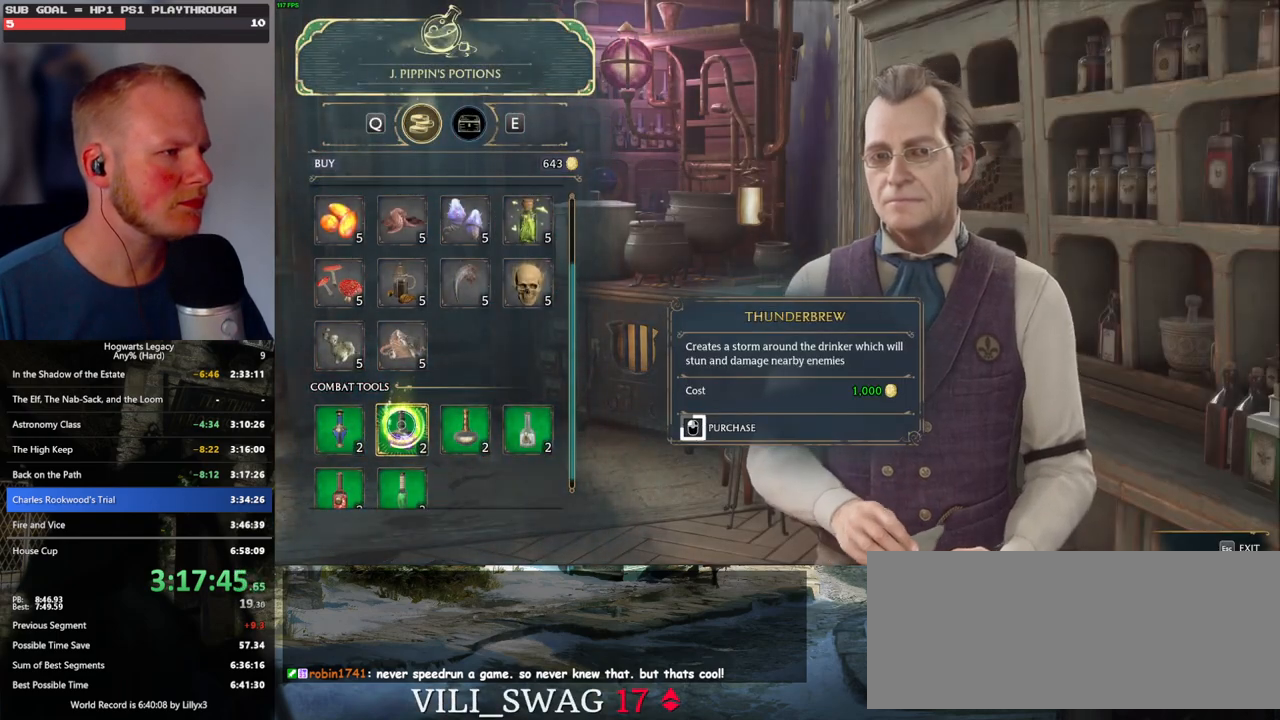
{"keys": [], "mouse": [], "events": [[167, "mouse_left", "up"], [300, "e", "down"], [400, "e", "up"]]}
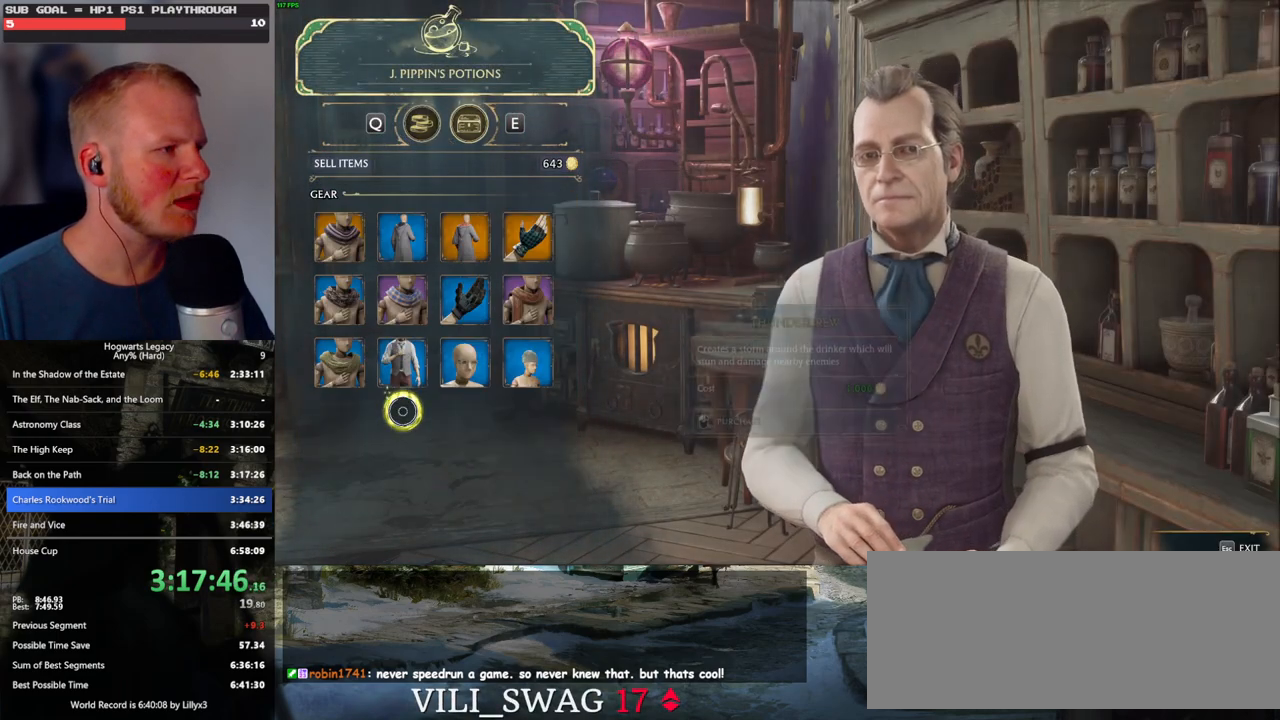
{"keys": [], "mouse": [], "events": []}
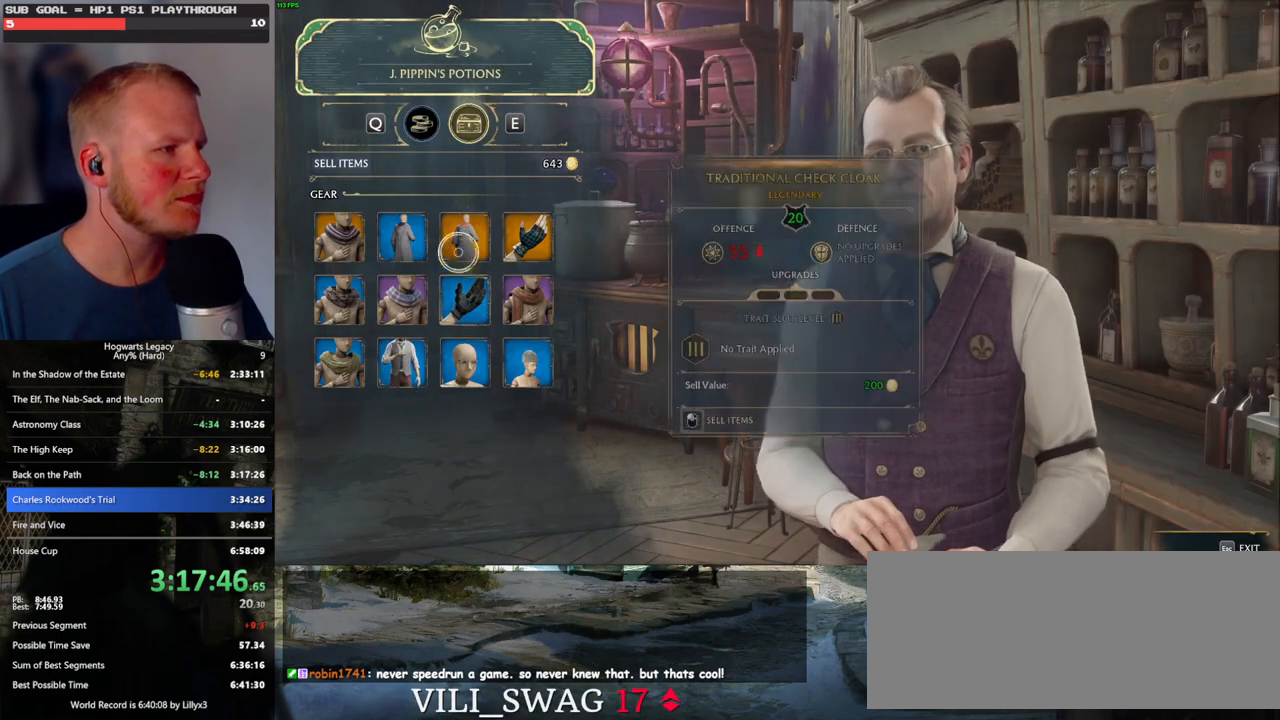
{"keys": [], "mouse": ["left"], "events": [[317, "mouse_left", "down"]]}
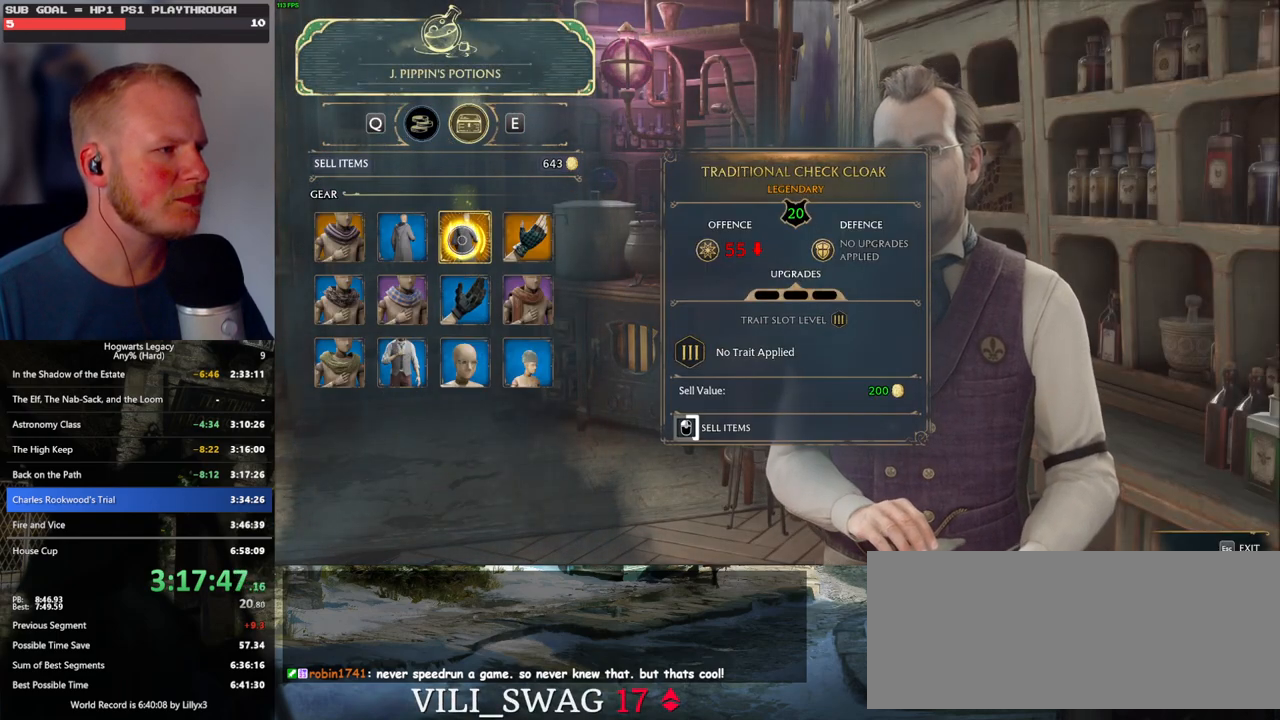
{"keys": [], "mouse": ["left"], "events": []}
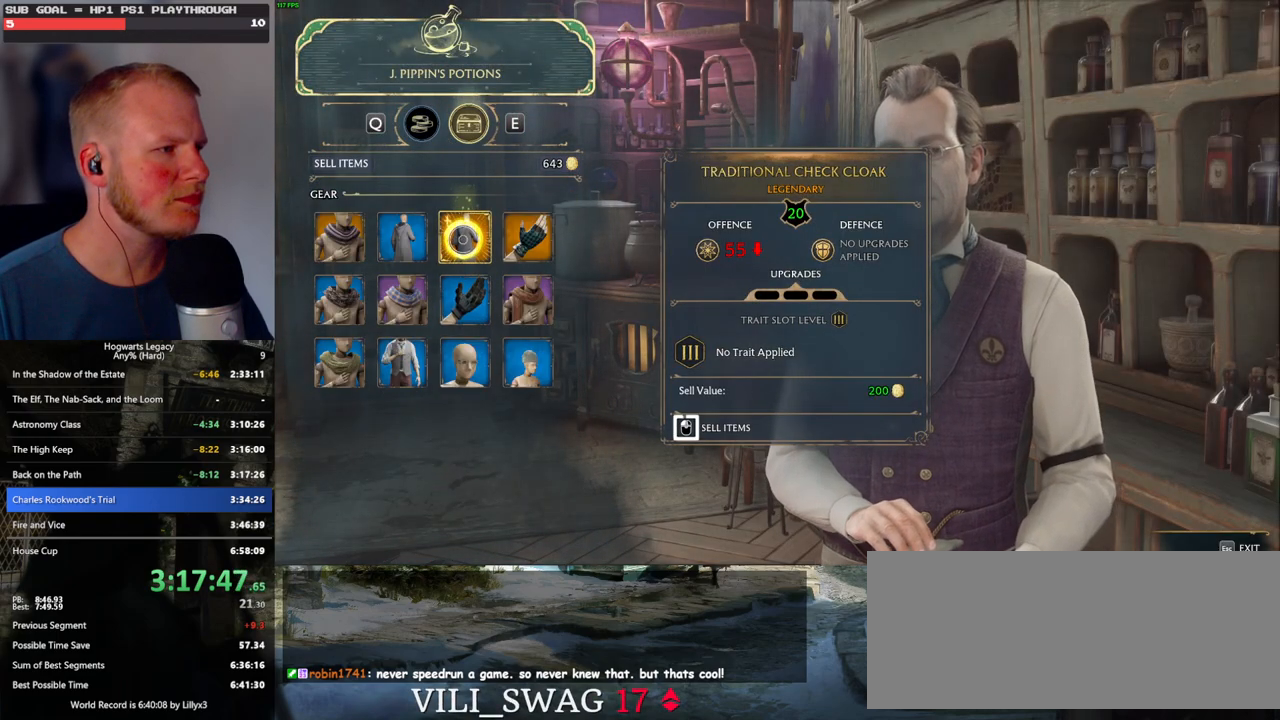
{"keys": [], "mouse": [], "events": [[467, "mouse_left", "up"]]}
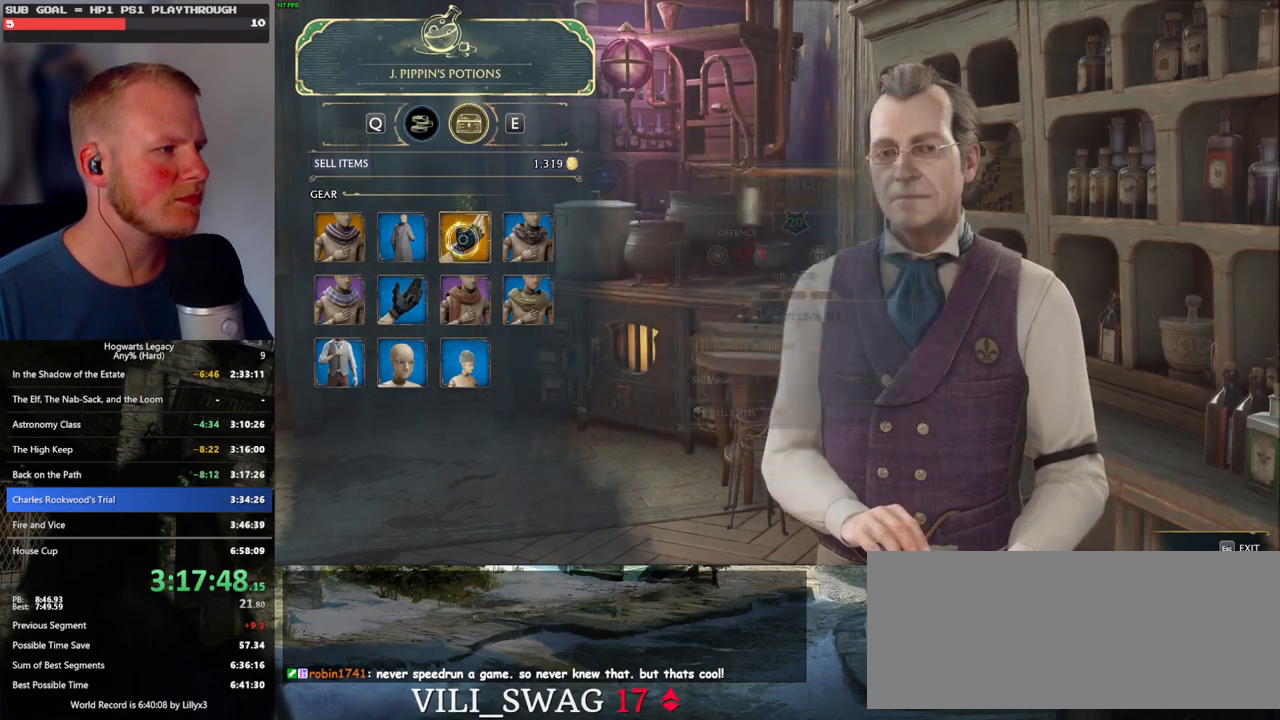
{"keys": [], "mouse": ["left"], "events": [[33, "mouse_left", "down"]]}
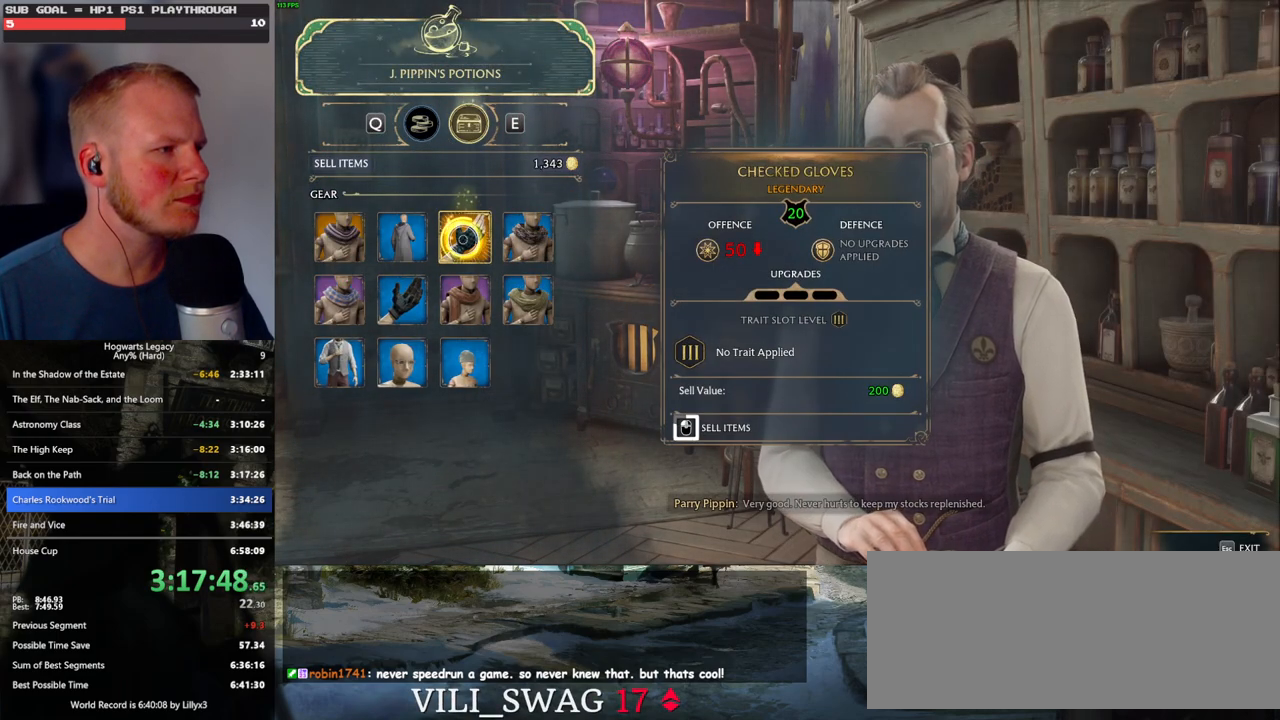
{"keys": [], "mouse": ["left"], "events": []}
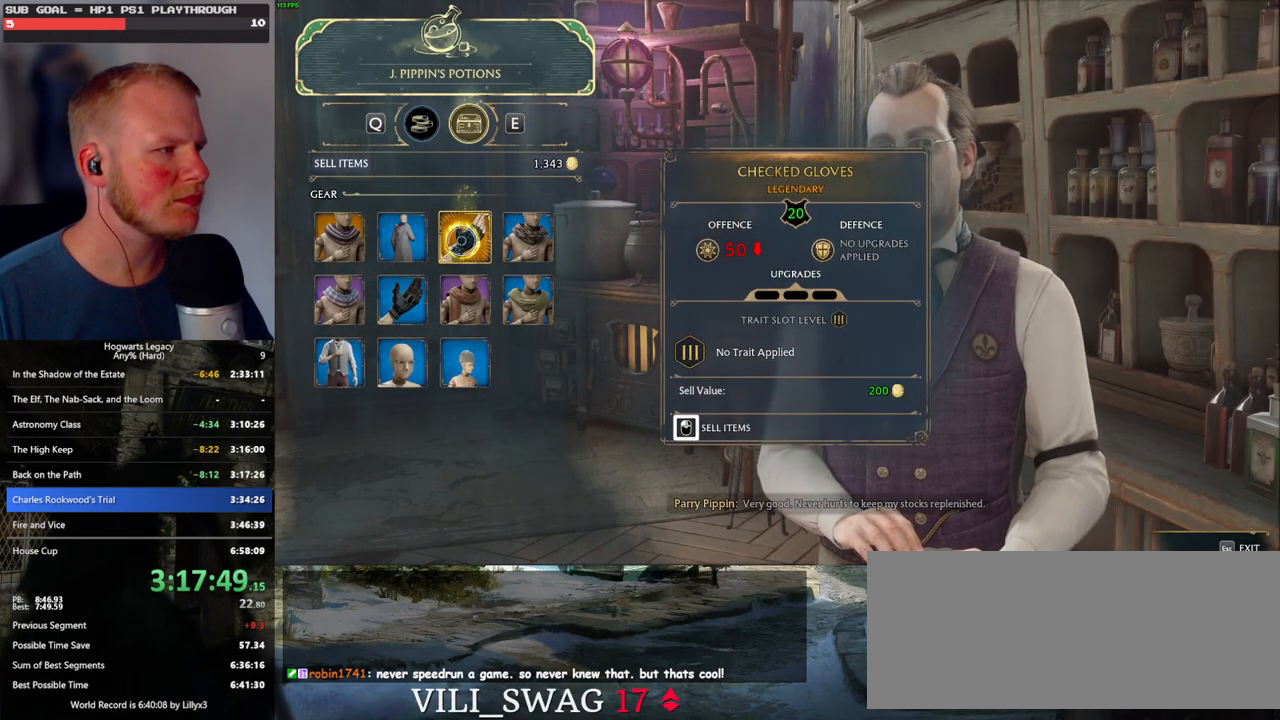
{"keys": [], "mouse": ["left"], "events": [[167, "mouse_left", "up"], [417, "mouse_left", "down"]]}
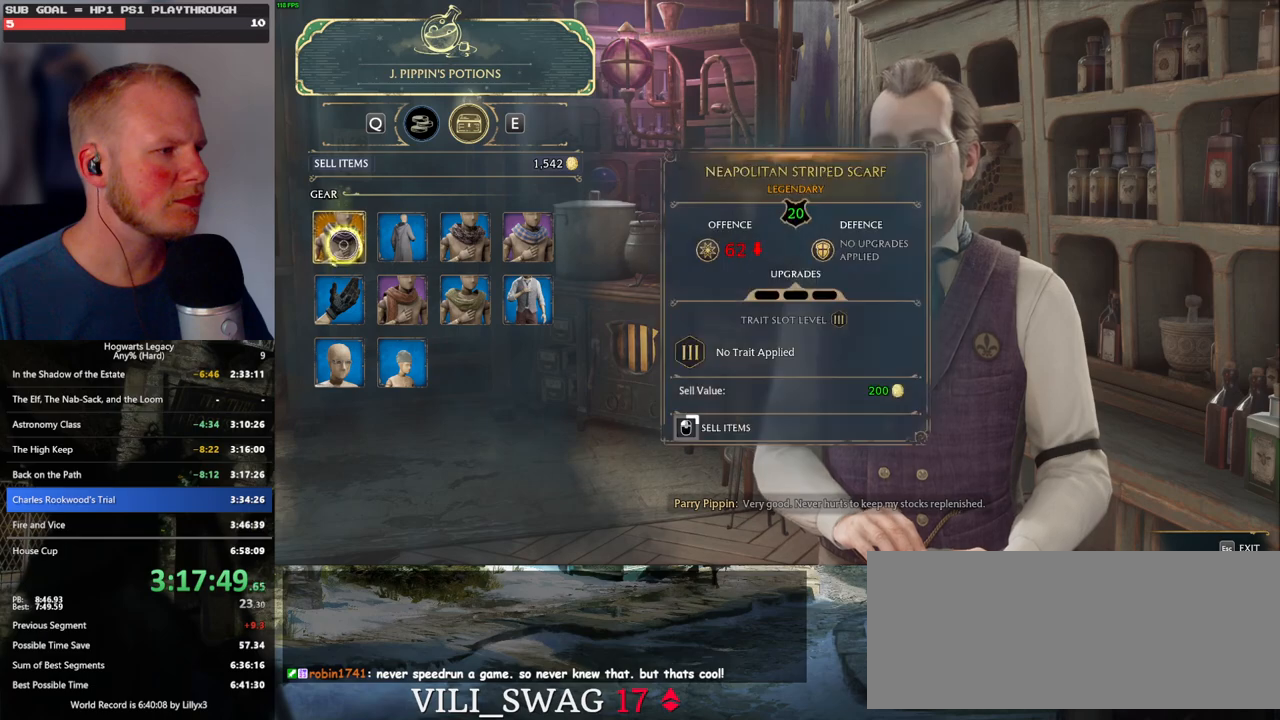
{"keys": [], "mouse": ["left"], "events": []}
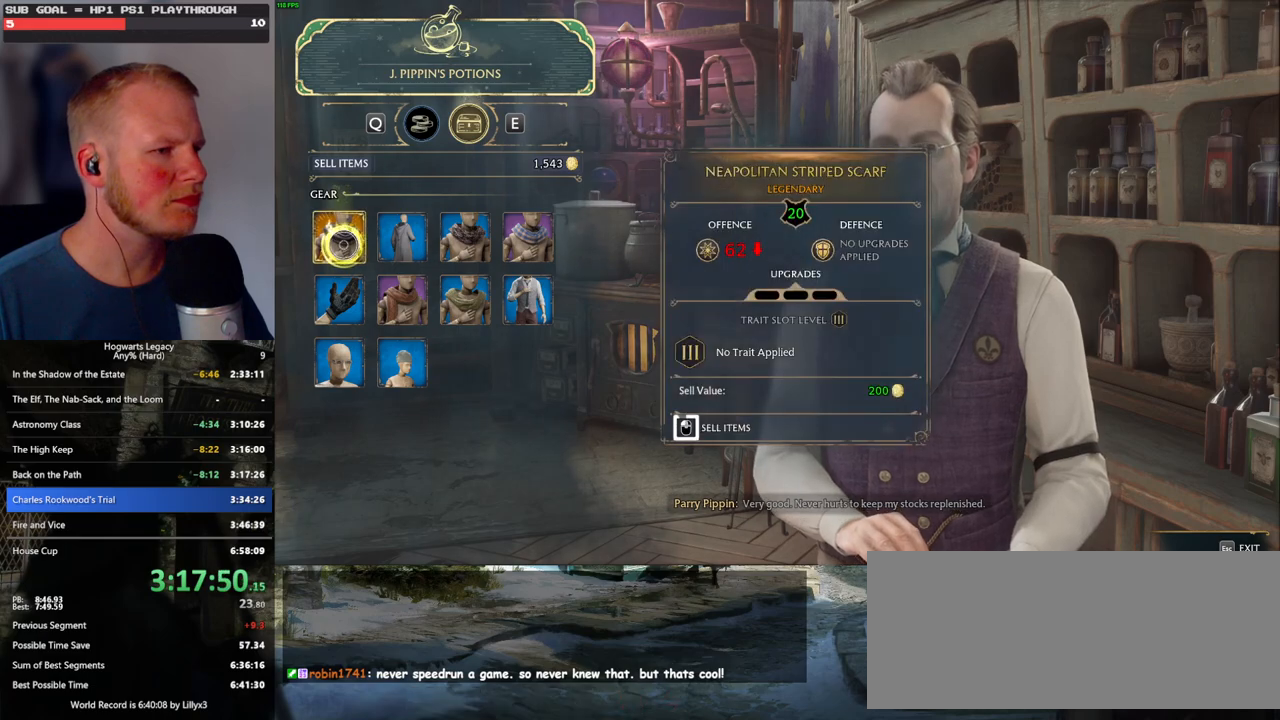
{"keys": [], "mouse": ["left"], "events": []}
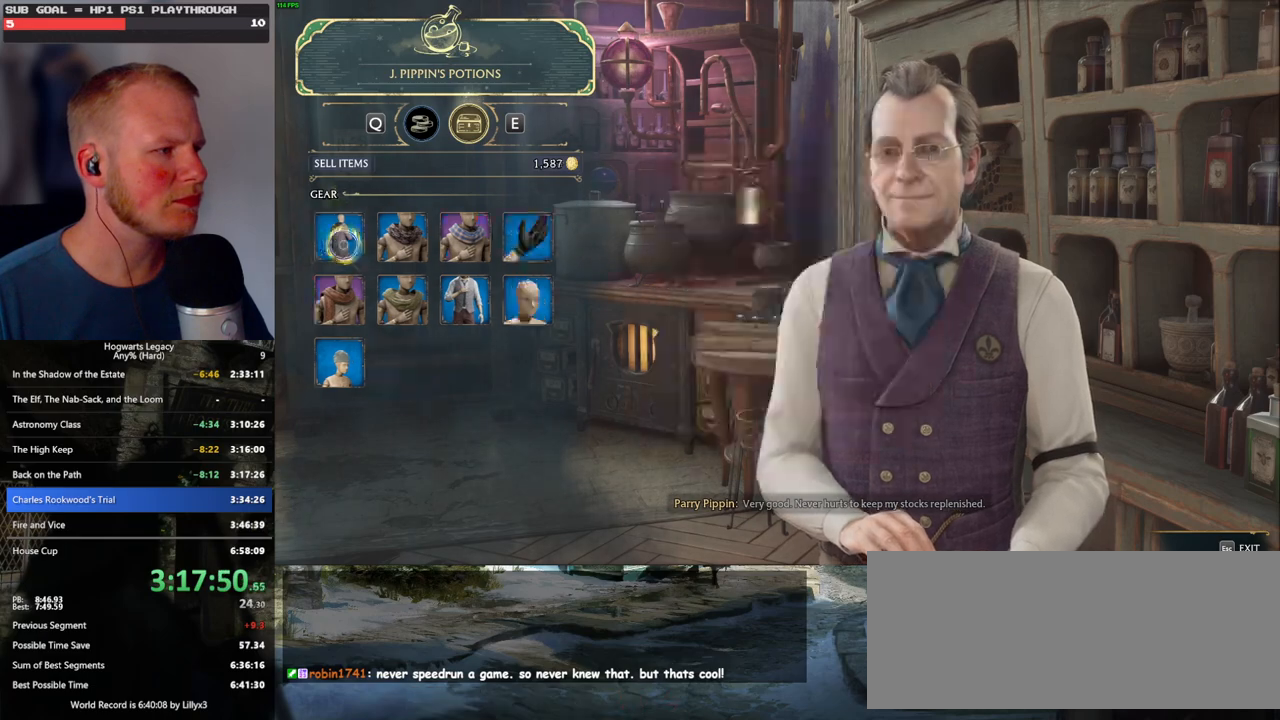
{"keys": [], "mouse": ["left"], "events": [[117, "mouse_left", "up"], [417, "mouse_left", "down"]]}
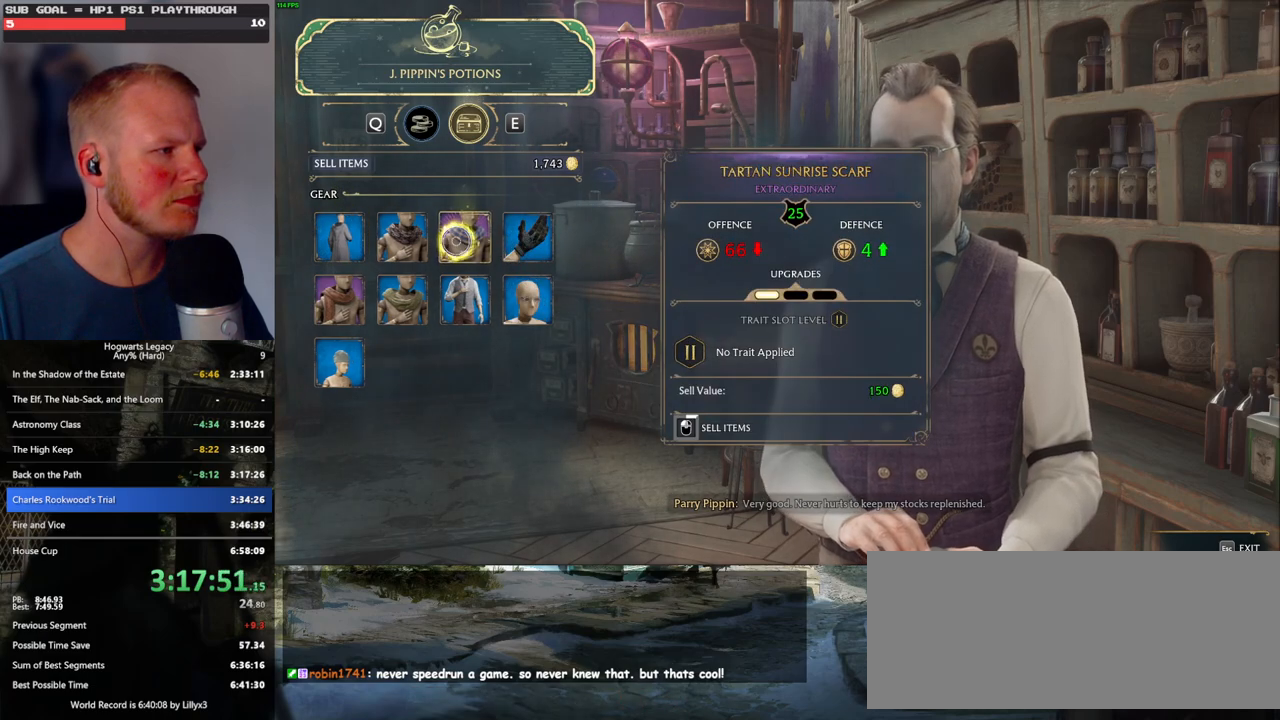
{"keys": [], "mouse": ["left"], "events": []}
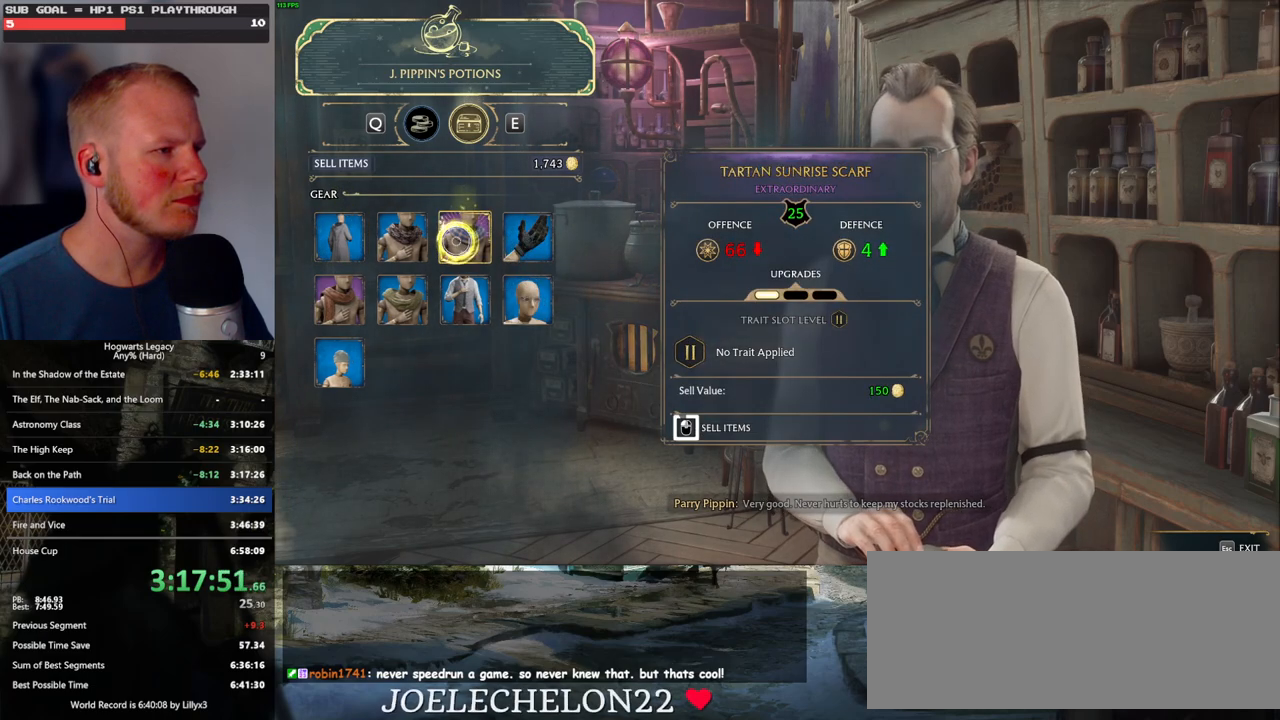
{"keys": [], "mouse": ["left"], "events": []}
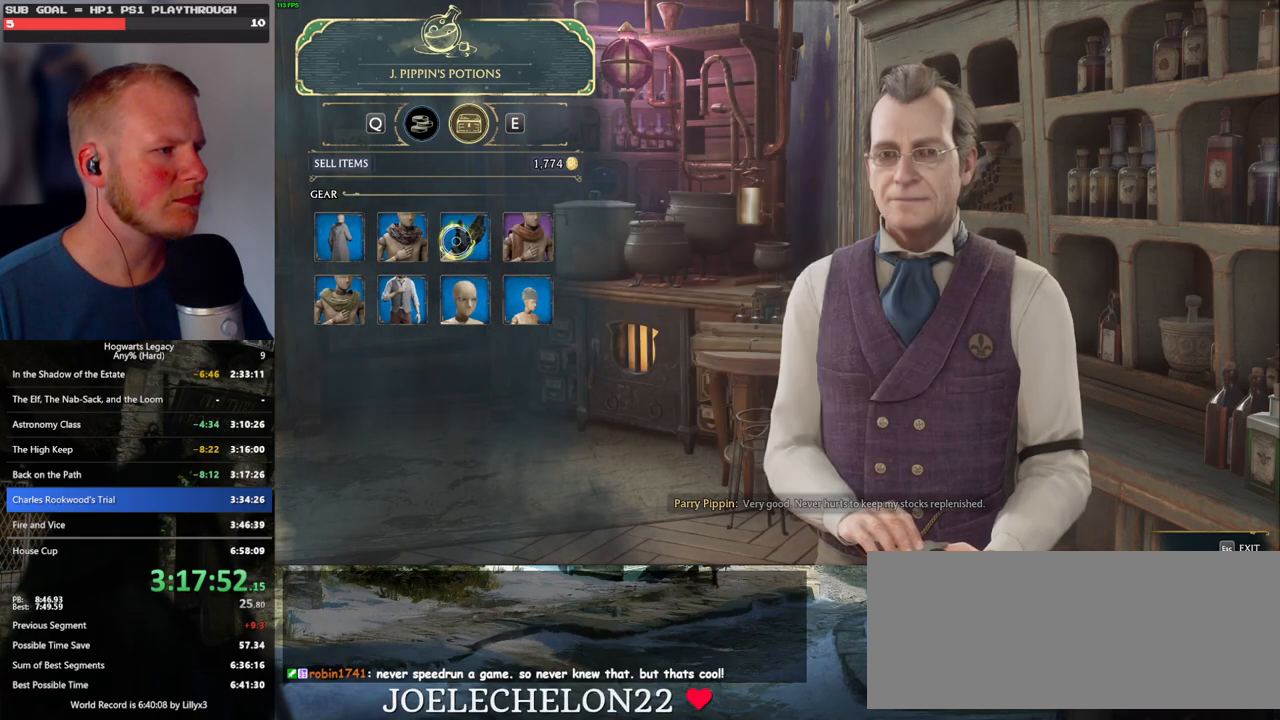
{"keys": [], "mouse": ["left"], "events": [[67, "mouse_left", "up"], [267, "mouse_left", "down"]]}
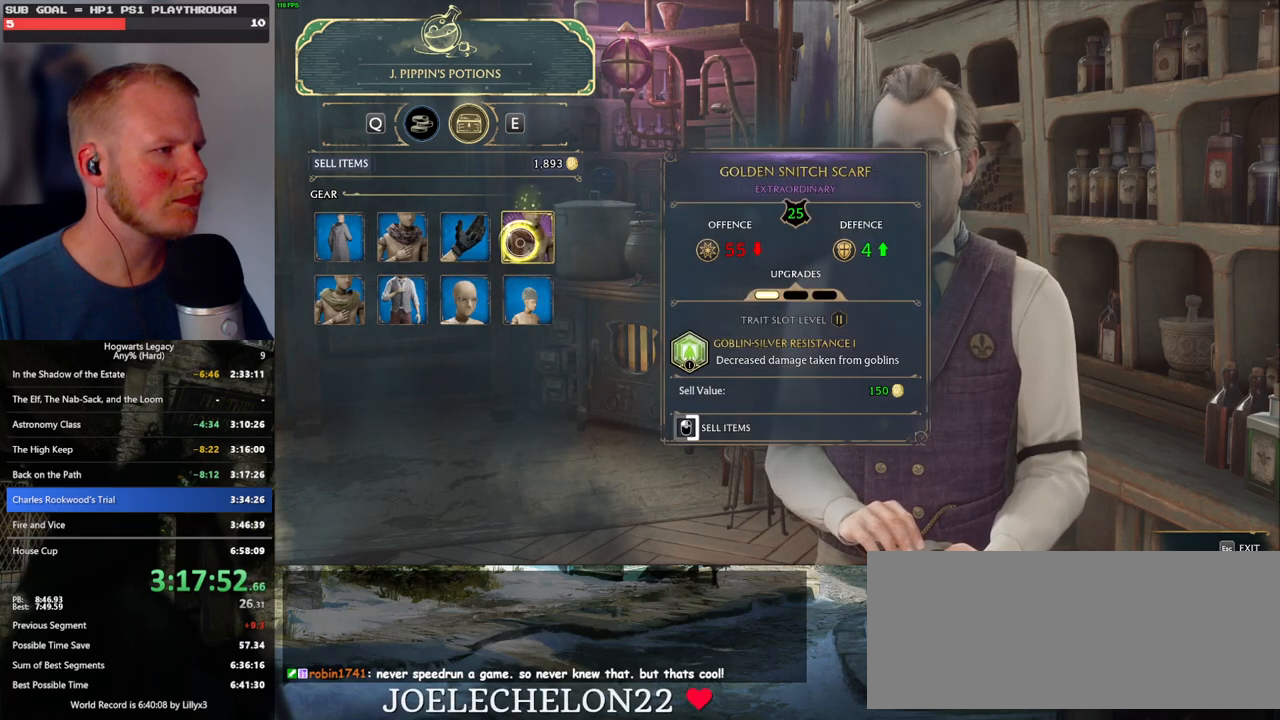
{"keys": [], "mouse": ["left"], "events": []}
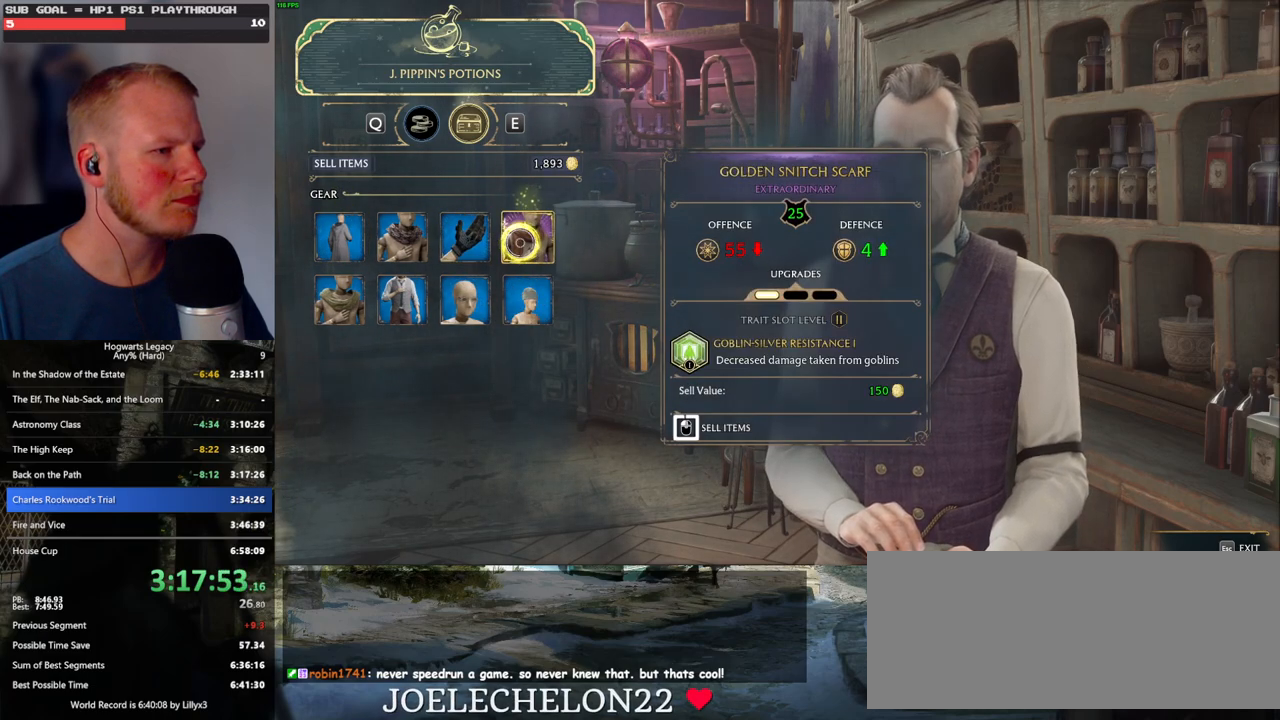
{"keys": ["q"], "mouse": [], "events": [[467, "mouse_left", "up"], [467, "q", "down"]]}
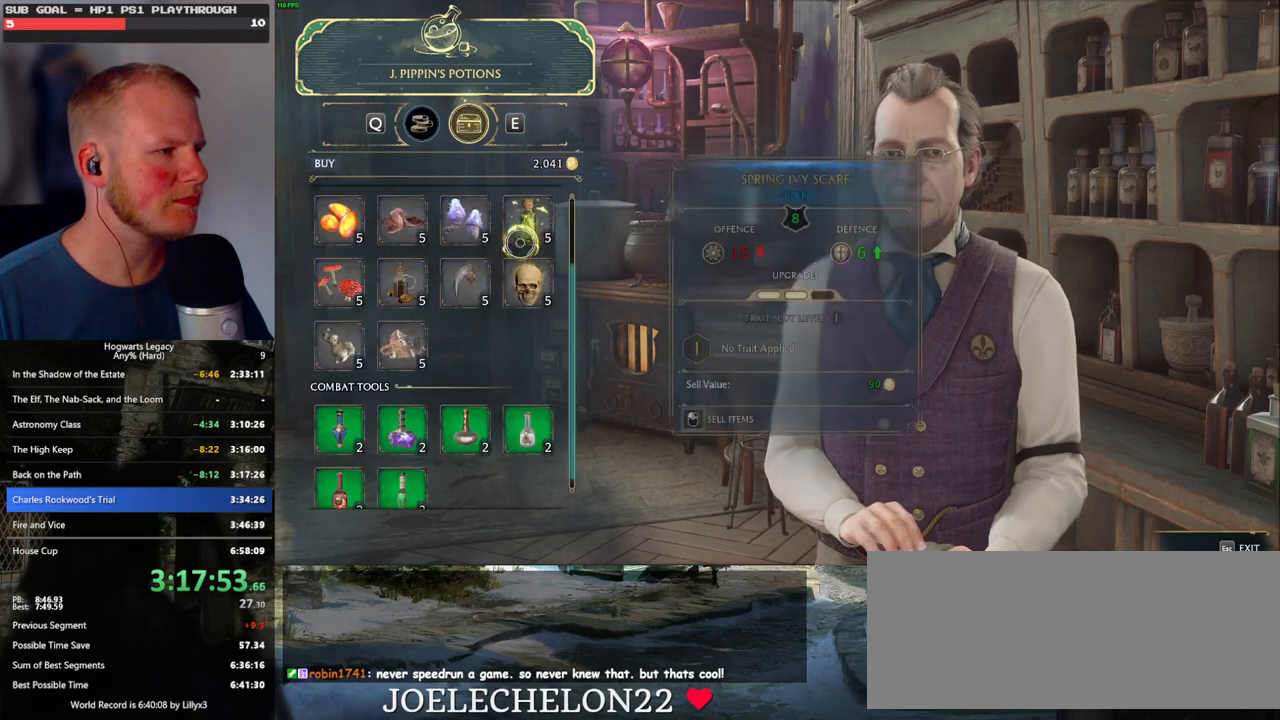
{"keys": [], "mouse": [], "events": [[67, "q", "up"]]}
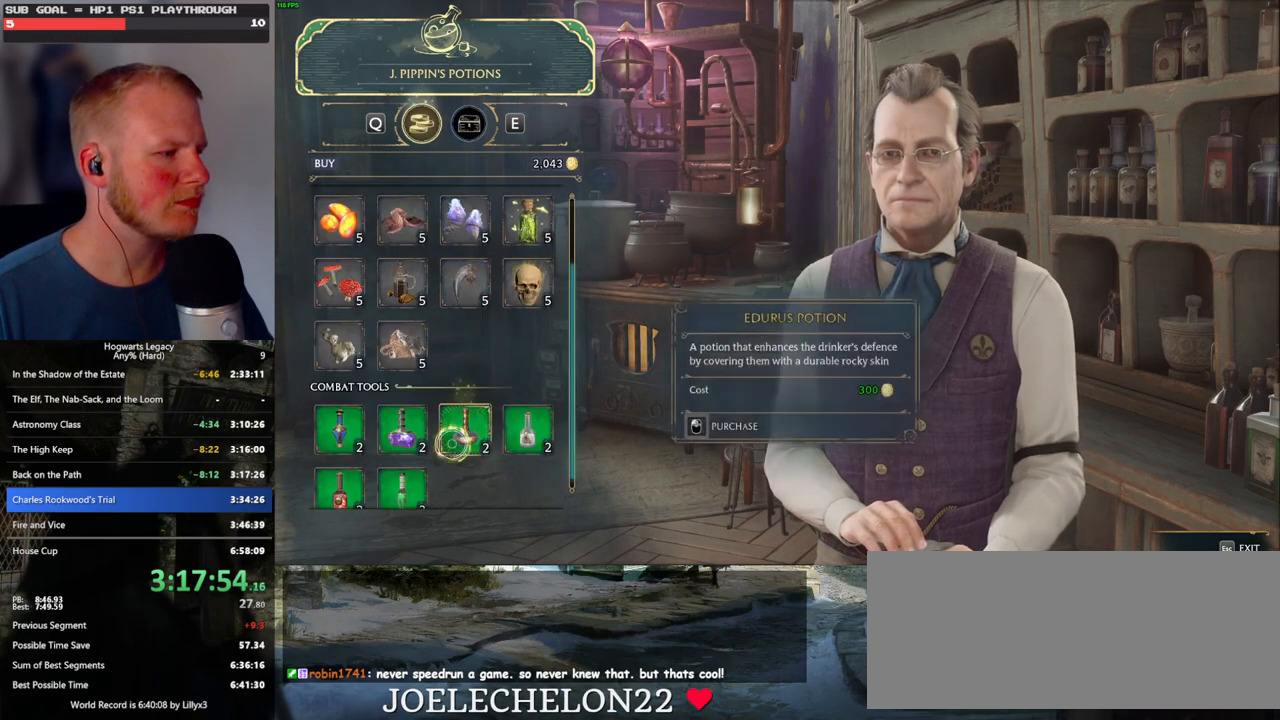
{"keys": [], "mouse": ["left"], "events": [[333, "mouse_left", "down"]]}
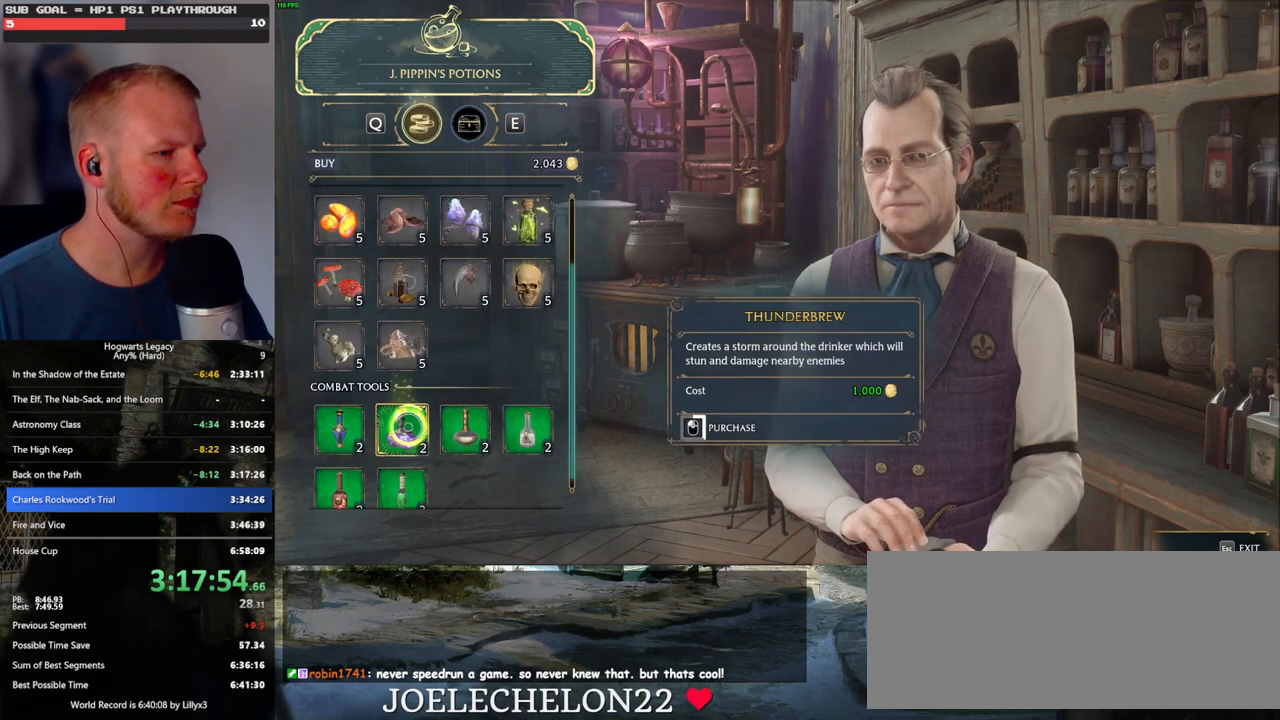
{"keys": [], "mouse": ["left"], "events": []}
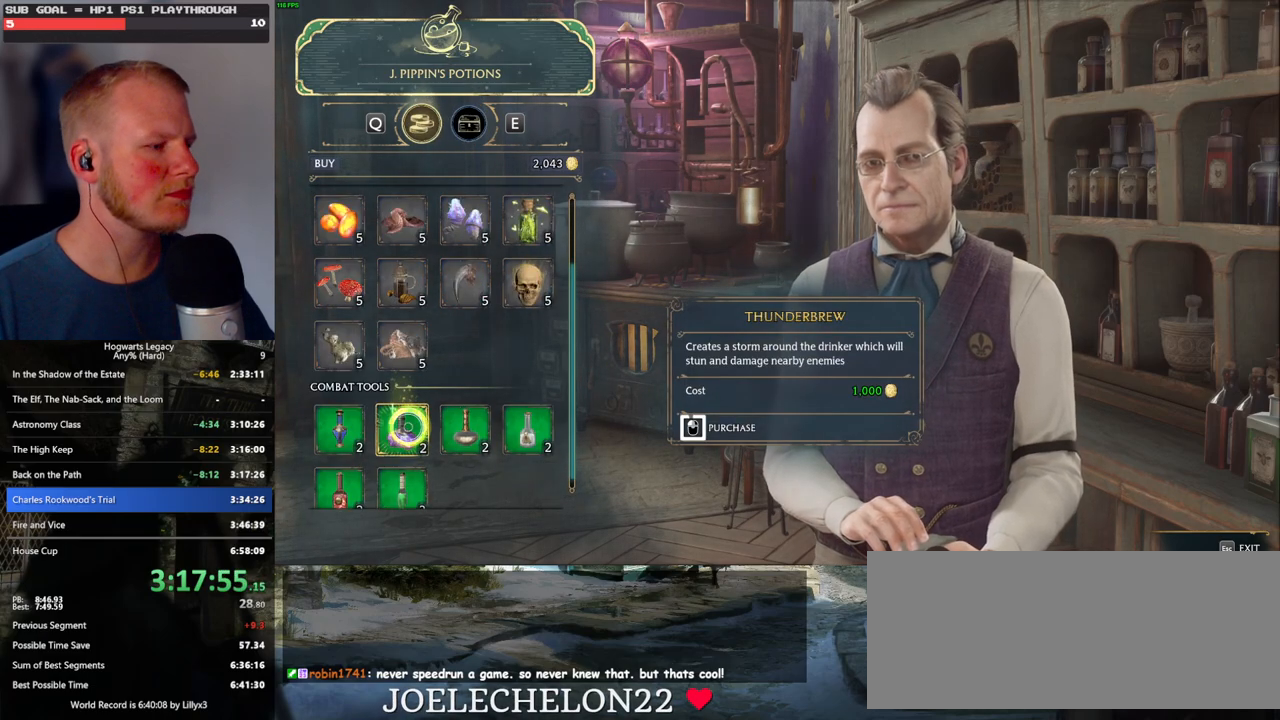
{"keys": [], "mouse": ["left"], "events": []}